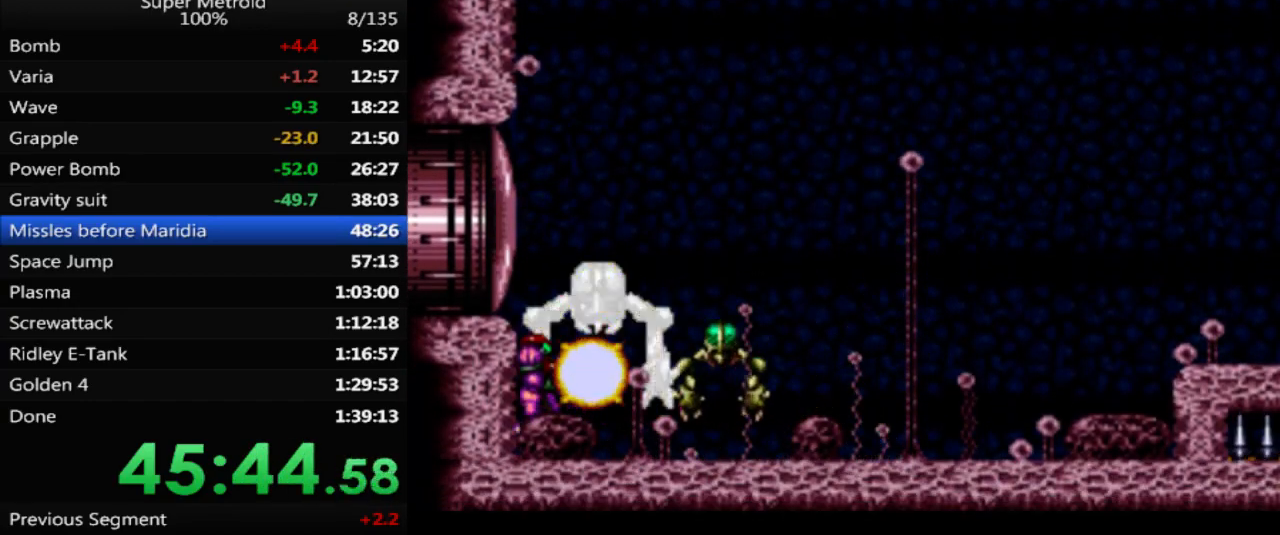
Gameplay with a controller (Nintendo layout); each line is a JSON object with the inputs held at the frame after it. "events" lists button and stick changes between this image and that frame as [ms after this image, input, new state], when the widget could be followed in between. Not read: L3 R3 SELECT.
{"buttons": [], "events": [[33, "X", "up"], [117, "X", "down"], [200, "X", "up"], [267, "X", "down"], [350, "X", "up"], [417, "X", "down"], [483, "X", "up"]]}
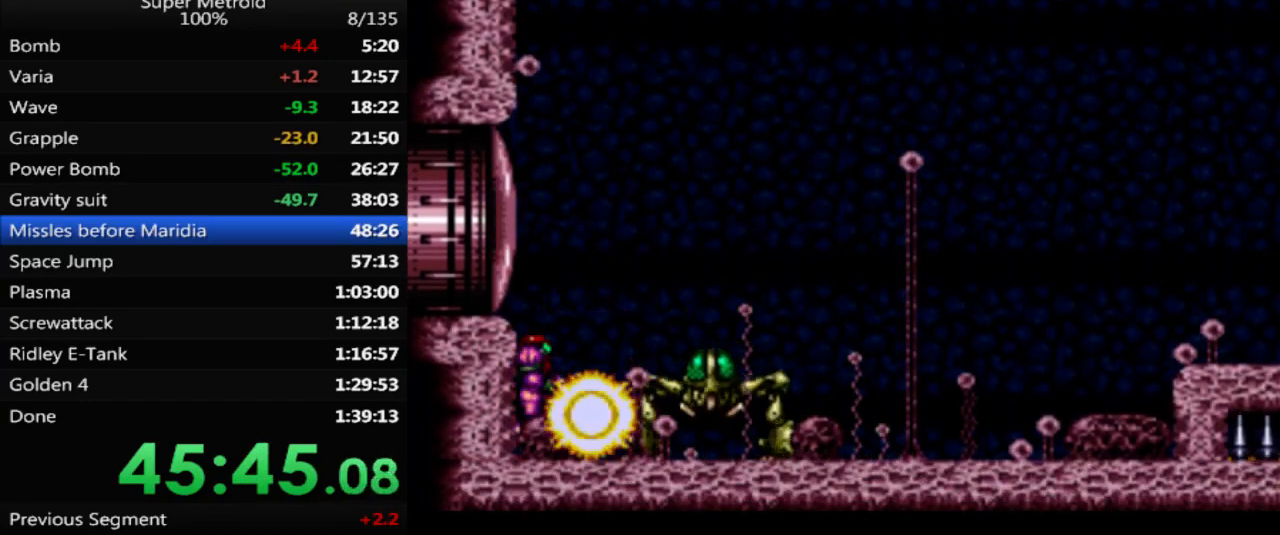
{"buttons": ["DPAD_UP"], "events": [[50, "X", "down"], [150, "X", "up"], [217, "X", "down"], [300, "X", "up"], [400, "DPAD_UP", "down"]]}
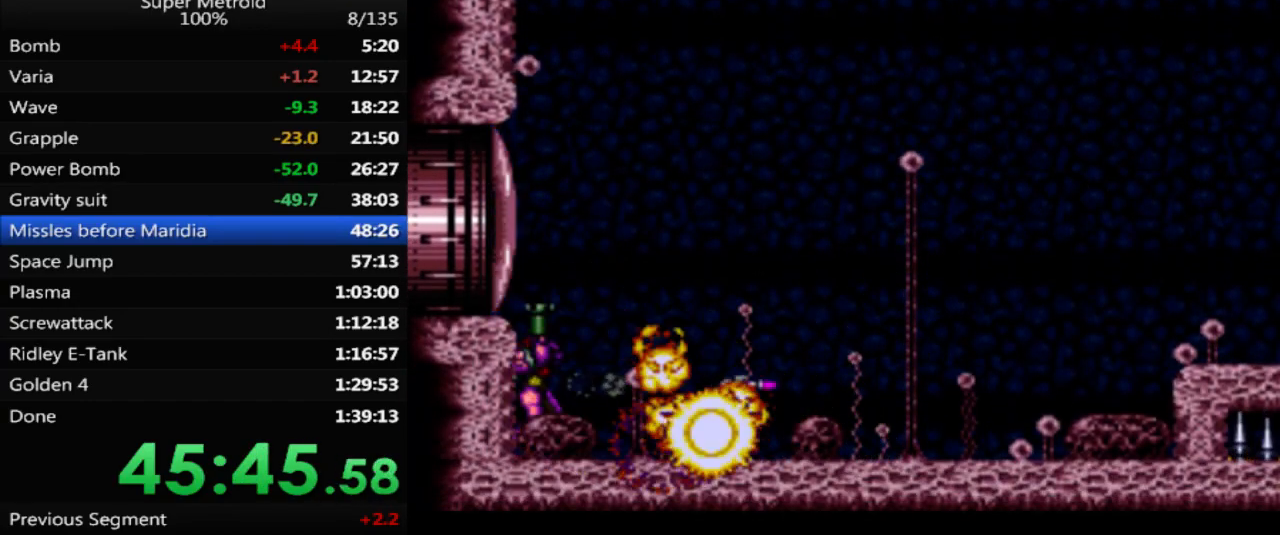
{"buttons": ["DPAD_UP"], "events": [[83, "X", "down"], [183, "X", "up"], [250, "Y", "down"], [283, "DPAD_UP", "up"], [333, "Y", "up"], [467, "DPAD_UP", "down"]]}
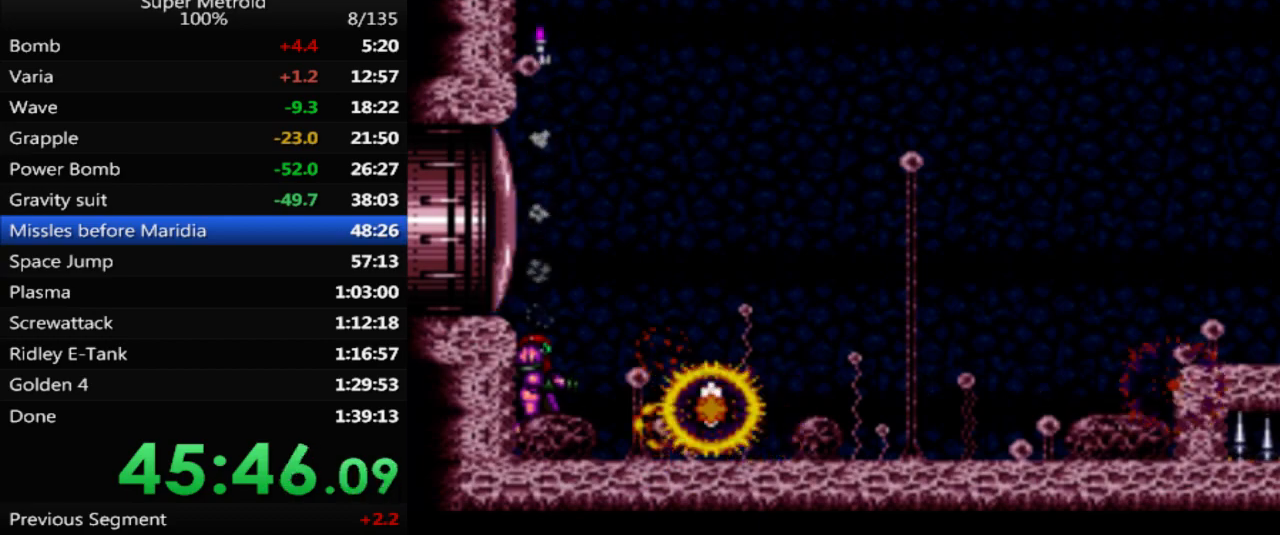
{"buttons": ["B", "DPAD_RIGHT"], "events": [[17, "X", "down"], [133, "X", "up"], [233, "B", "down"], [250, "DPAD_UP", "up"], [333, "DPAD_RIGHT", "down"]]}
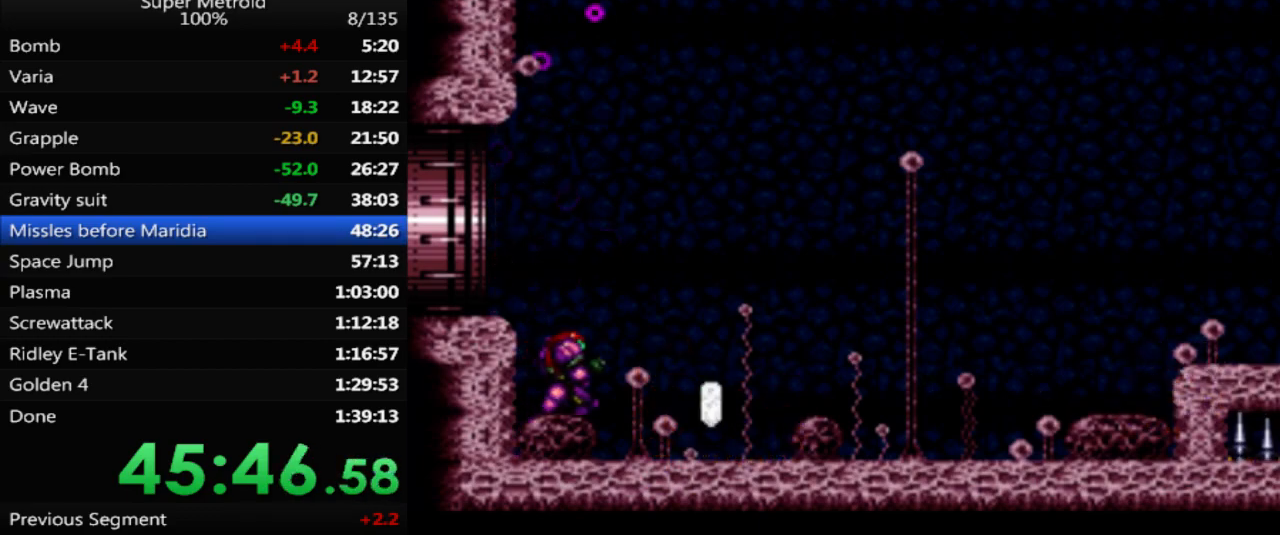
{"buttons": ["A", "B", "DPAD_RIGHT"], "events": [[483, "A", "down"]]}
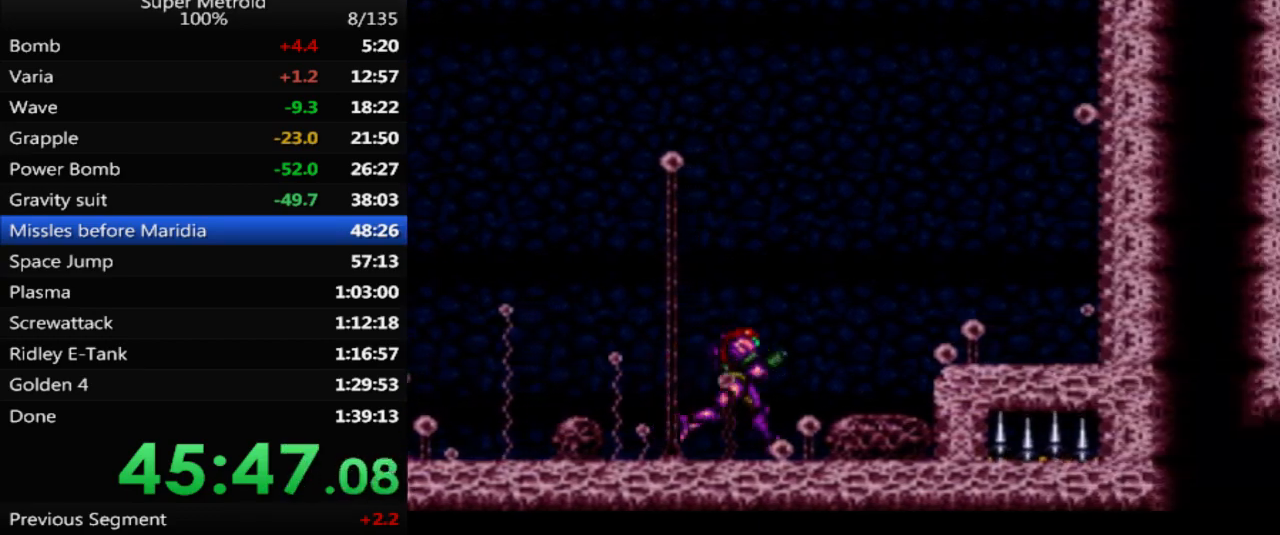
{"buttons": ["A", "DPAD_LEFT"], "events": [[350, "DPAD_RIGHT", "up"], [367, "A", "up"], [367, "B", "up"], [417, "DPAD_LEFT", "down"], [483, "A", "down"]]}
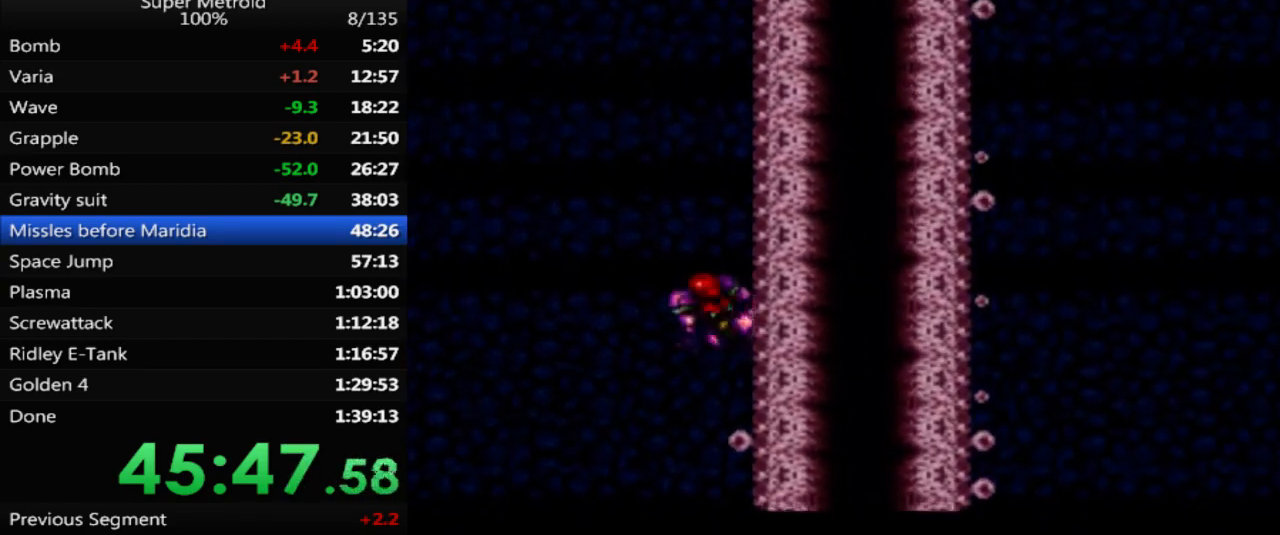
{"buttons": ["A", "DPAD_RIGHT"], "events": [[50, "DPAD_LEFT", "up"], [133, "DPAD_RIGHT", "down"], [150, "DPAD_UP", "down"], [250, "DPAD_UP", "up"], [283, "DPAD_RIGHT", "up"], [333, "A", "up"], [333, "DPAD_LEFT", "down"], [400, "A", "down"], [433, "DPAD_LEFT", "up"], [467, "DPAD_RIGHT", "down"]]}
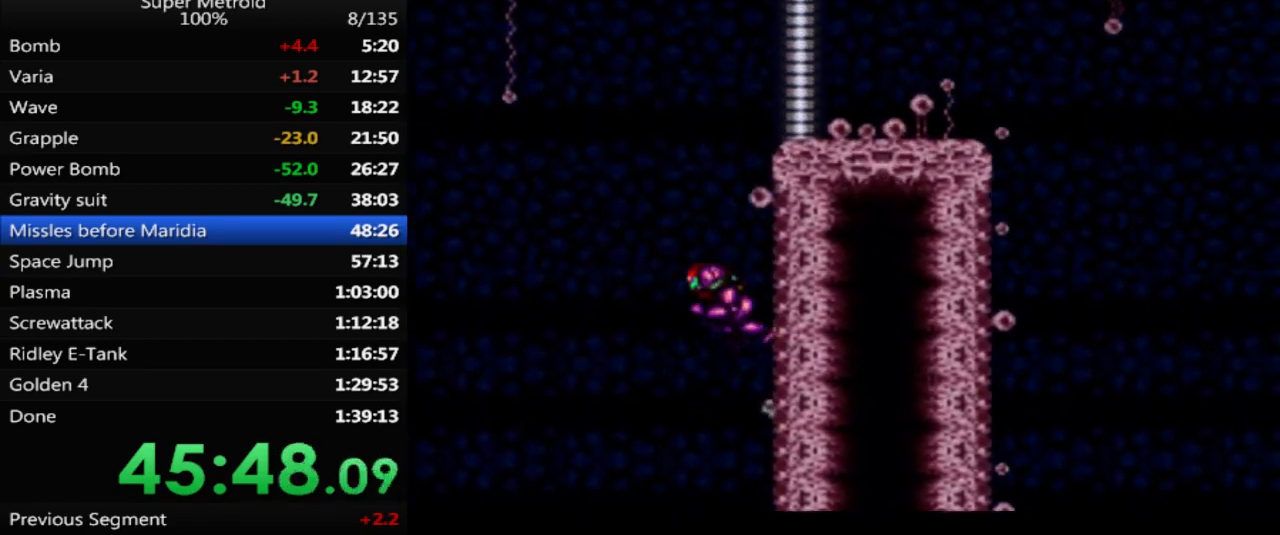
{"buttons": ["A", "X", "DPAD_UP", "DPAD_RIGHT"], "events": [[183, "DPAD_UP", "down"], [317, "DPAD_RIGHT", "up"], [400, "X", "down"], [417, "DPAD_RIGHT", "down"]]}
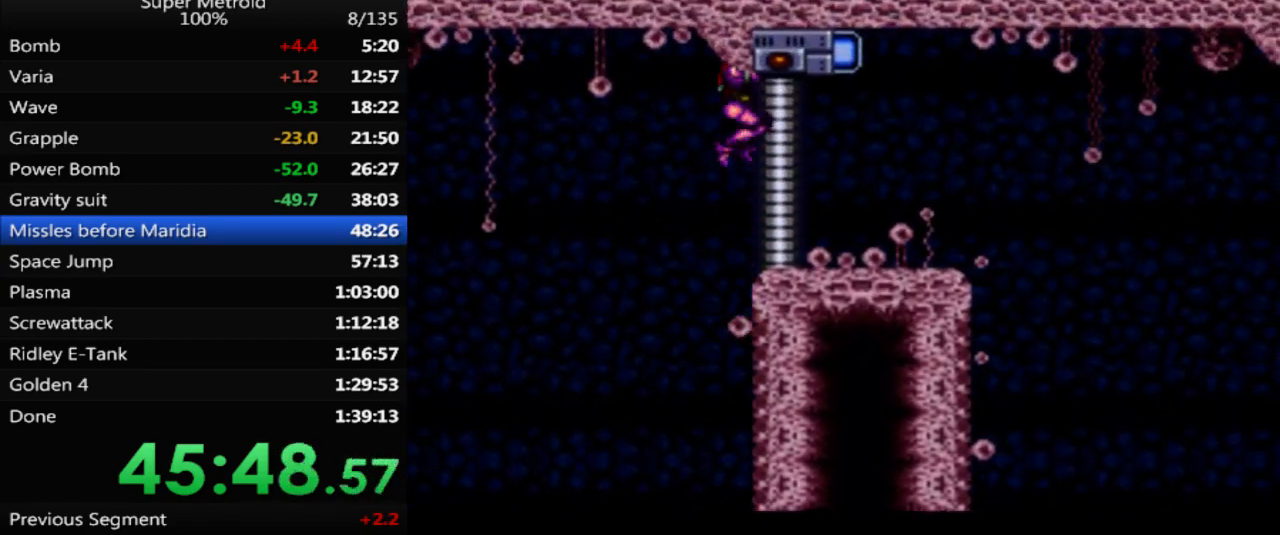
{"buttons": ["DPAD_UP", "DPAD_RIGHT"], "events": [[100, "X", "up"], [117, "A", "up"], [133, "A", "down"], [133, "X", "down"], [250, "A", "up"], [283, "X", "up"], [317, "X", "down"], [350, "A", "down"], [433, "A", "up"], [450, "X", "up"]]}
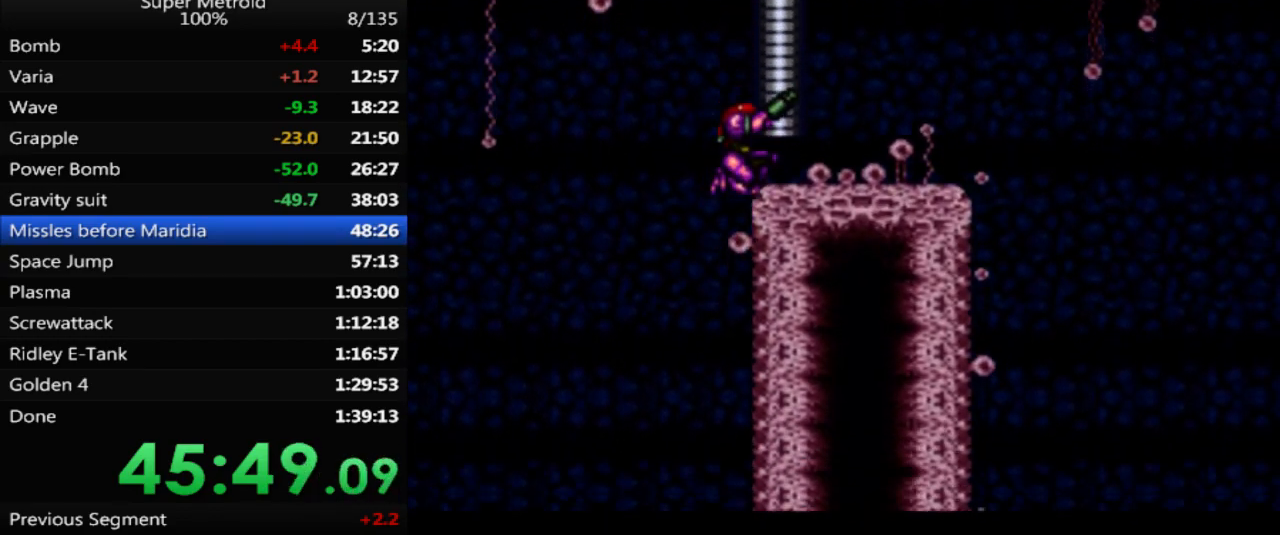
{"buttons": ["DPAD_LEFT"], "events": [[50, "DPAD_RIGHT", "up"], [83, "DPAD_UP", "up"], [267, "DPAD_LEFT", "down"], [383, "DPAD_LEFT", "up"], [483, "DPAD_LEFT", "down"]]}
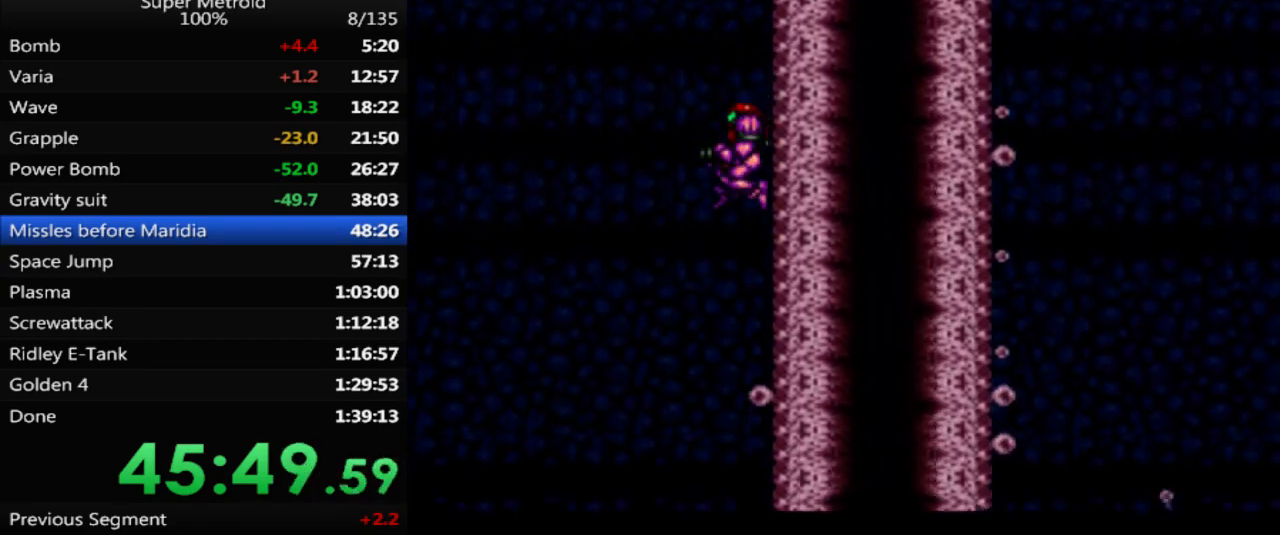
{"buttons": ["DPAD_RIGHT"], "events": [[350, "DPAD_LEFT", "up"], [400, "DPAD_RIGHT", "down"]]}
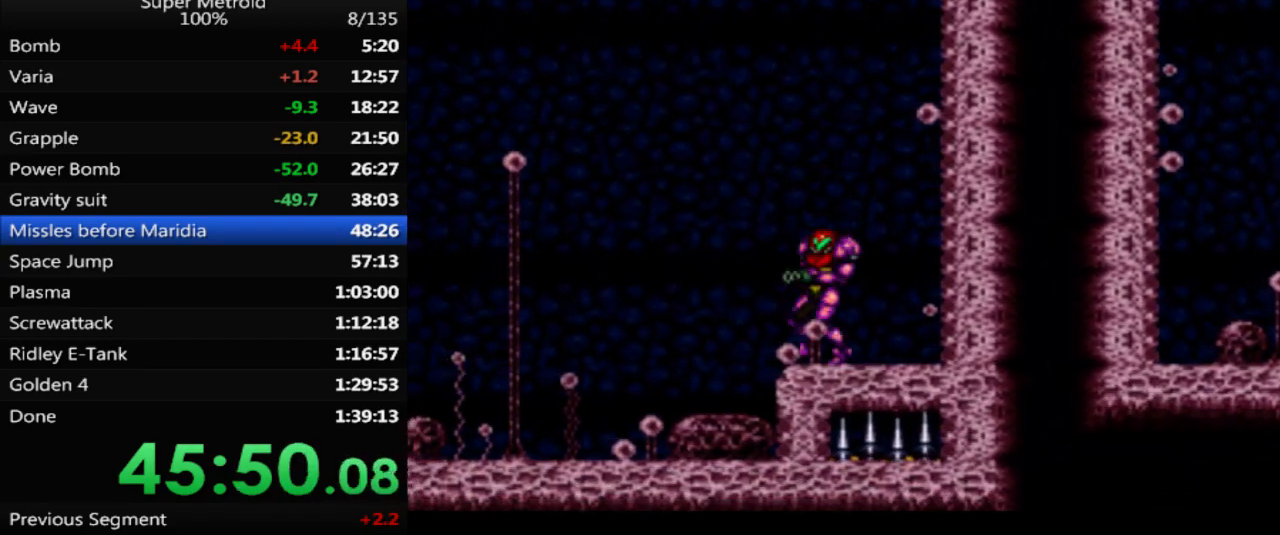
{"buttons": ["A", "DPAD_LEFT"], "events": [[133, "A", "down"], [350, "DPAD_RIGHT", "up"], [367, "A", "up"], [417, "DPAD_LEFT", "down"], [433, "A", "down"]]}
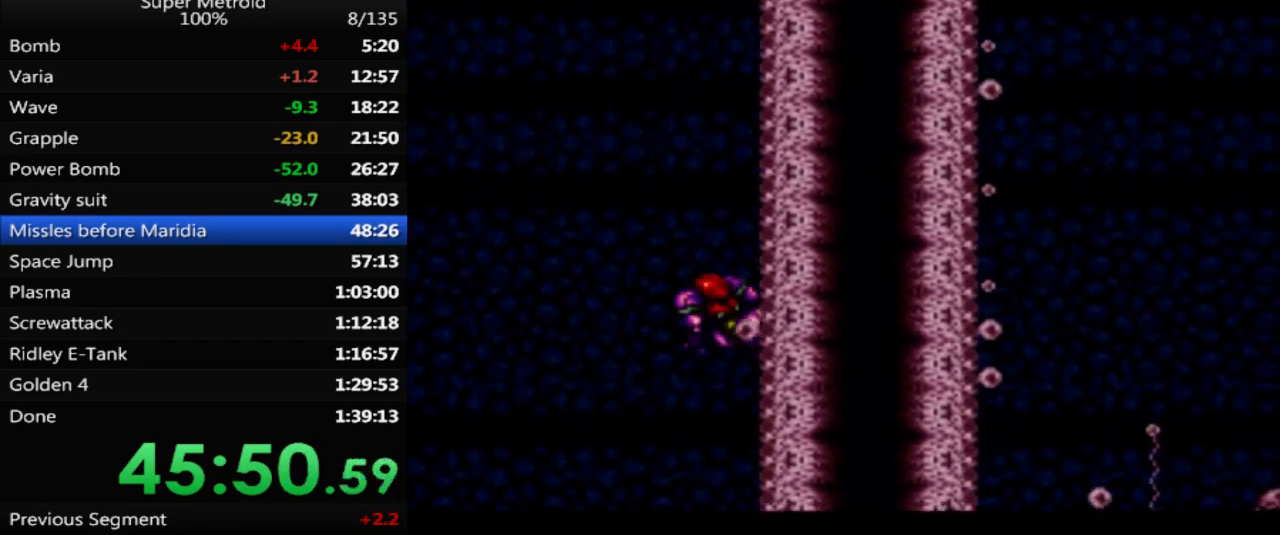
{"buttons": ["A", "DPAD_RIGHT"], "events": [[50, "DPAD_LEFT", "up"], [83, "DPAD_RIGHT", "down"], [250, "DPAD_RIGHT", "up"], [300, "A", "up"], [317, "DPAD_LEFT", "down"], [367, "A", "down"], [450, "DPAD_LEFT", "up"], [450, "DPAD_UP", "down"], [467, "DPAD_UP", "up"], [483, "DPAD_RIGHT", "down"]]}
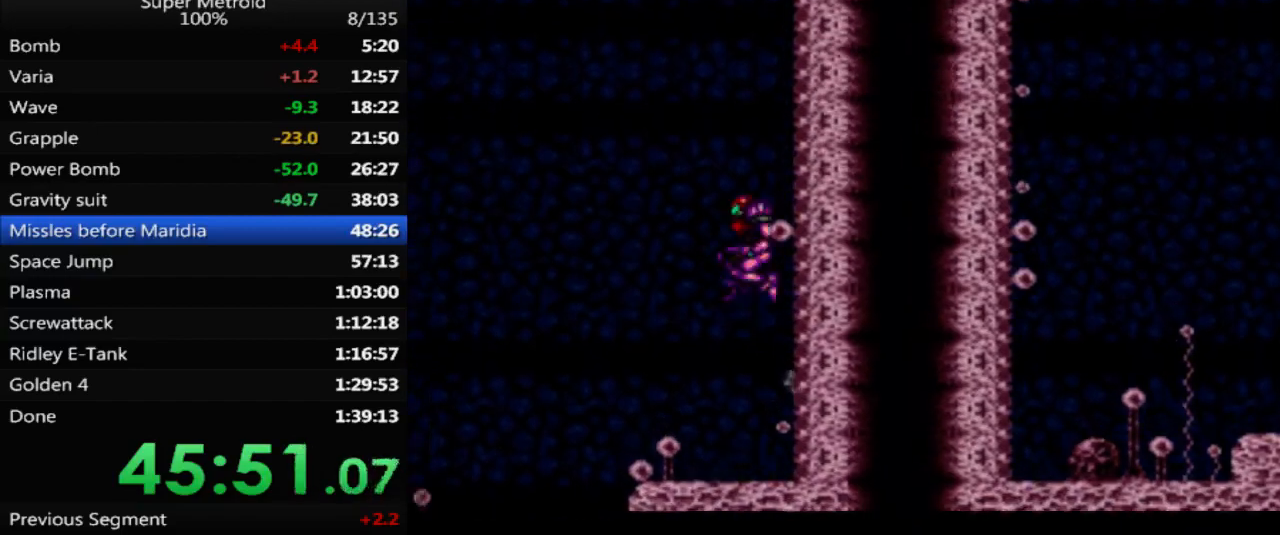
{"buttons": ["A", "DPAD_RIGHT"], "events": [[183, "DPAD_RIGHT", "up"], [217, "A", "up"], [233, "DPAD_LEFT", "down"], [283, "A", "down"], [333, "DPAD_UP", "down"], [367, "DPAD_LEFT", "up"], [367, "DPAD_UP", "up"], [400, "DPAD_RIGHT", "down"]]}
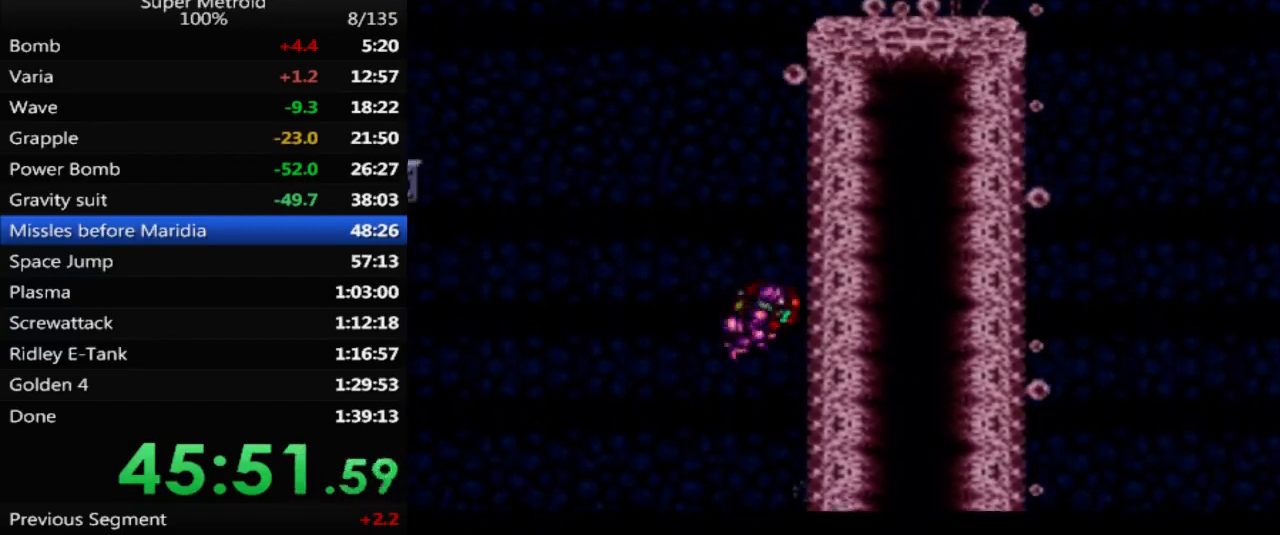
{"buttons": ["A", "L1", "DPAD_RIGHT"], "events": [[67, "DPAD_RIGHT", "up"], [117, "A", "up"], [117, "DPAD_LEFT", "down"], [167, "A", "down"], [233, "DPAD_LEFT", "up"], [233, "DPAD_UP", "down"], [250, "DPAD_UP", "up"], [267, "DPAD_RIGHT", "down"], [483, "L1", "down"]]}
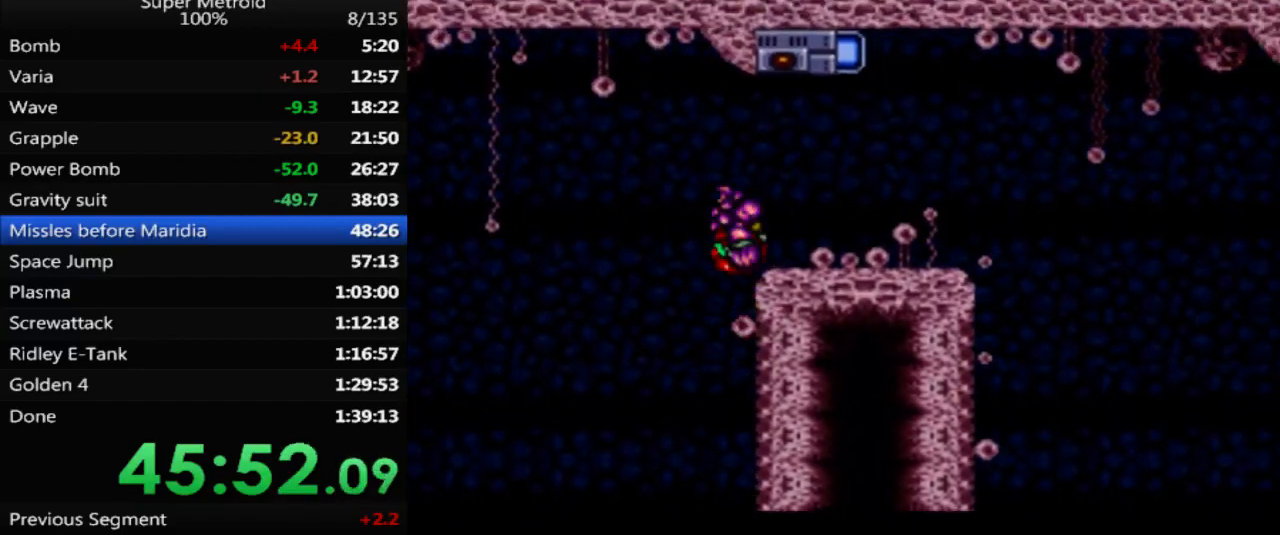
{"buttons": ["A", "DPAD_RIGHT"], "events": [[17, "A", "up"], [83, "B", "down"], [133, "L1", "up"], [483, "A", "down"], [500, "B", "up"]]}
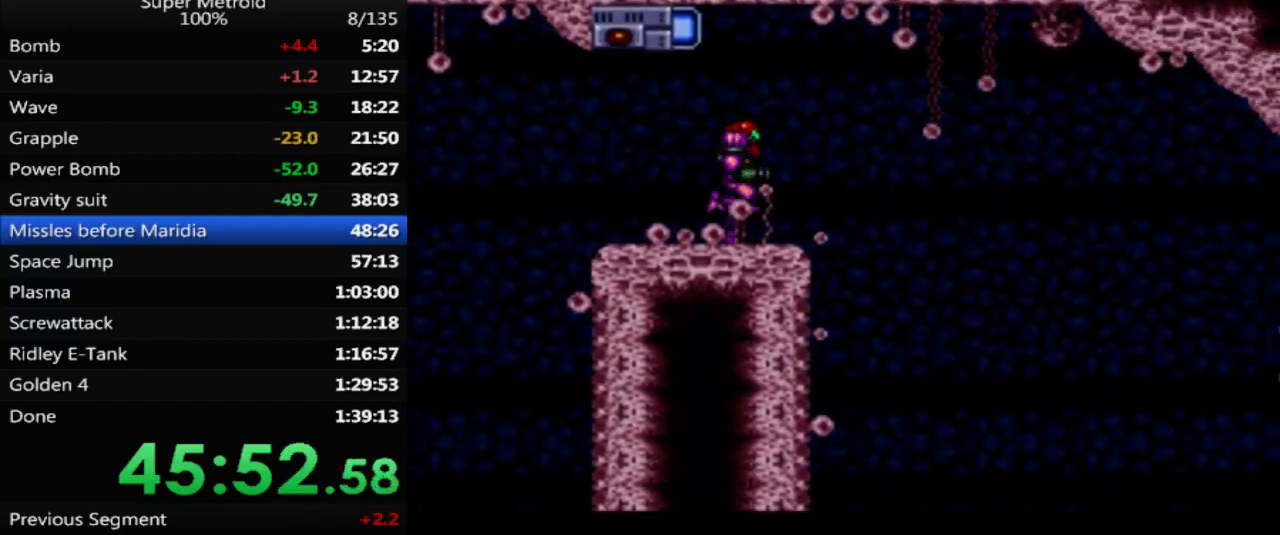
{"buttons": ["DPAD_RIGHT"], "events": [[50, "A", "up"]]}
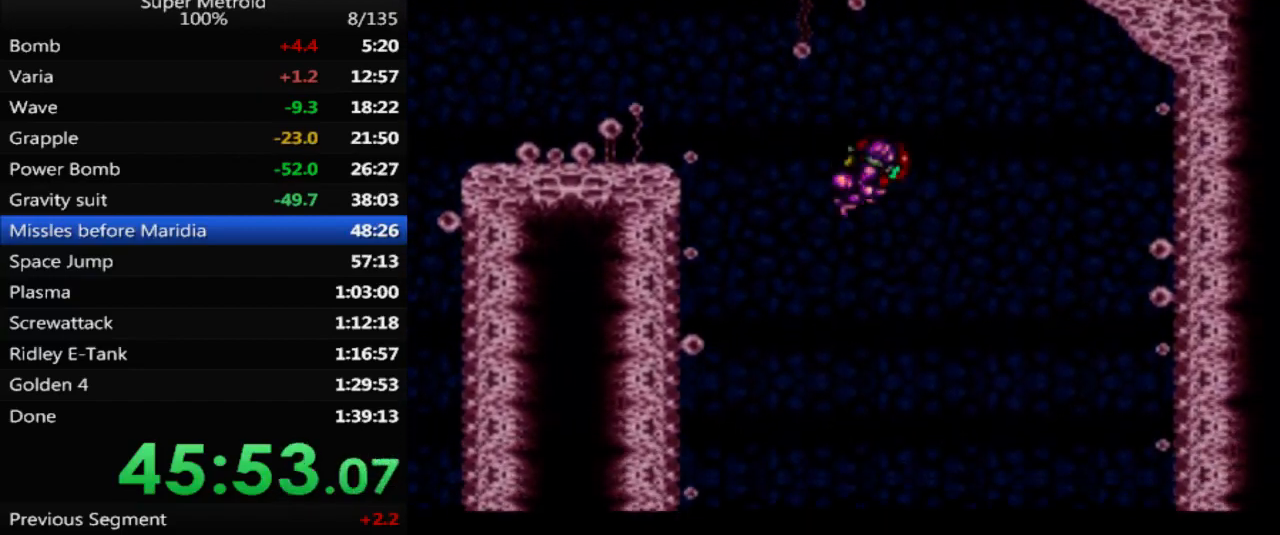
{"buttons": ["DPAD_DOWN"], "events": [[483, "DPAD_DOWN", "down"], [500, "DPAD_RIGHT", "up"]]}
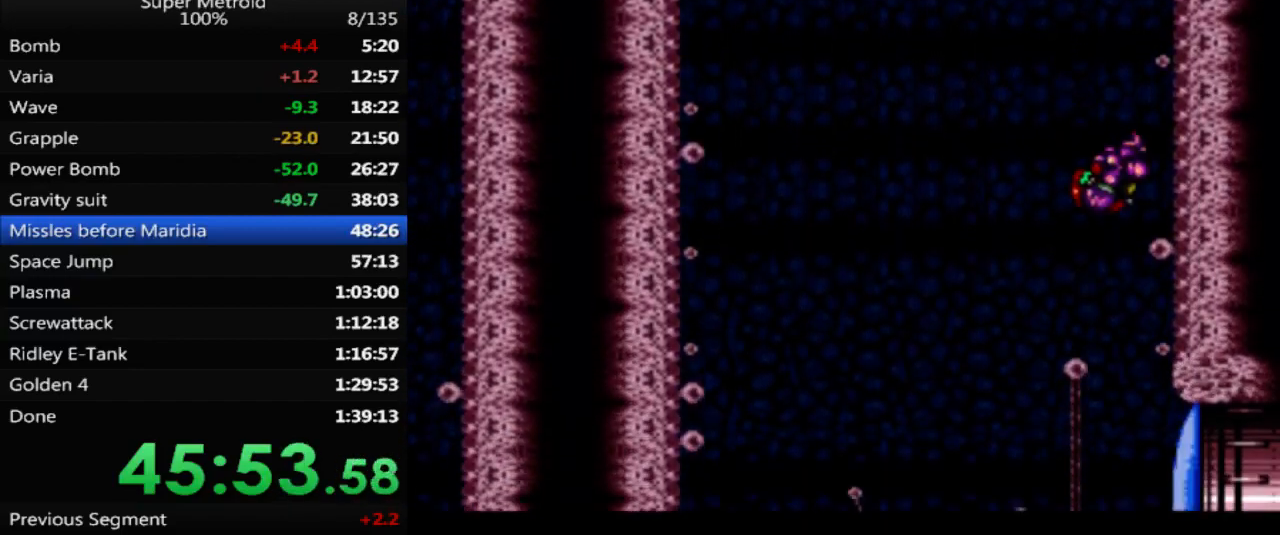
{"buttons": ["B", "DPAD_RIGHT"], "events": [[33, "X", "down"], [67, "DPAD_DOWN", "up"], [100, "DPAD_DOWN", "down"], [150, "DPAD_DOWN", "up"], [150, "X", "up"], [167, "DPAD_RIGHT", "down"], [200, "B", "down"]]}
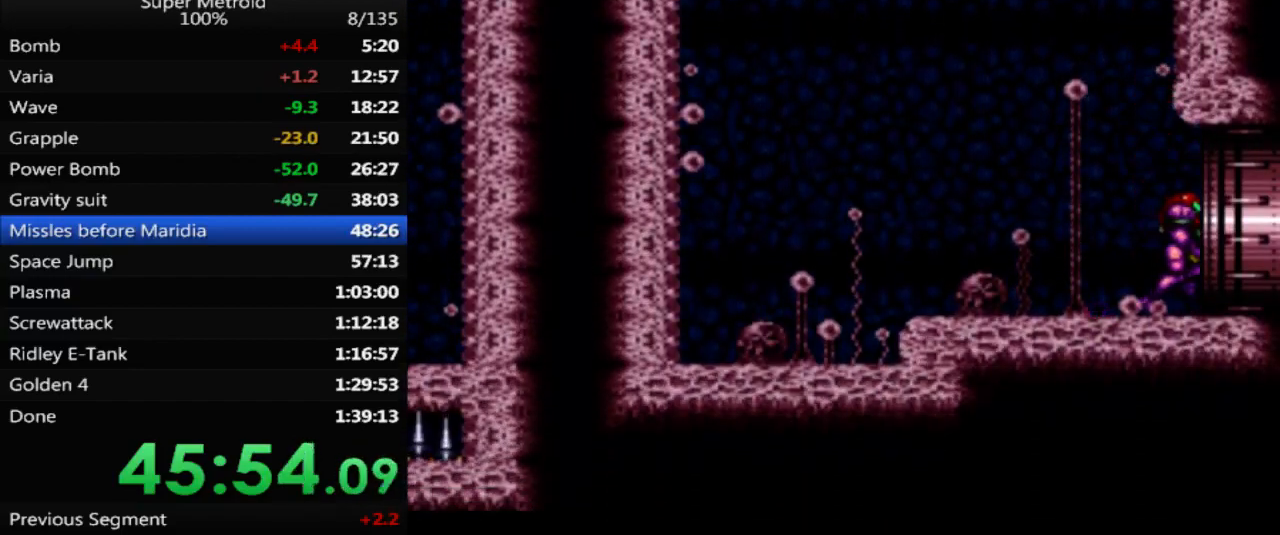
{"buttons": ["DPAD_RIGHT"], "events": [[300, "B", "up"]]}
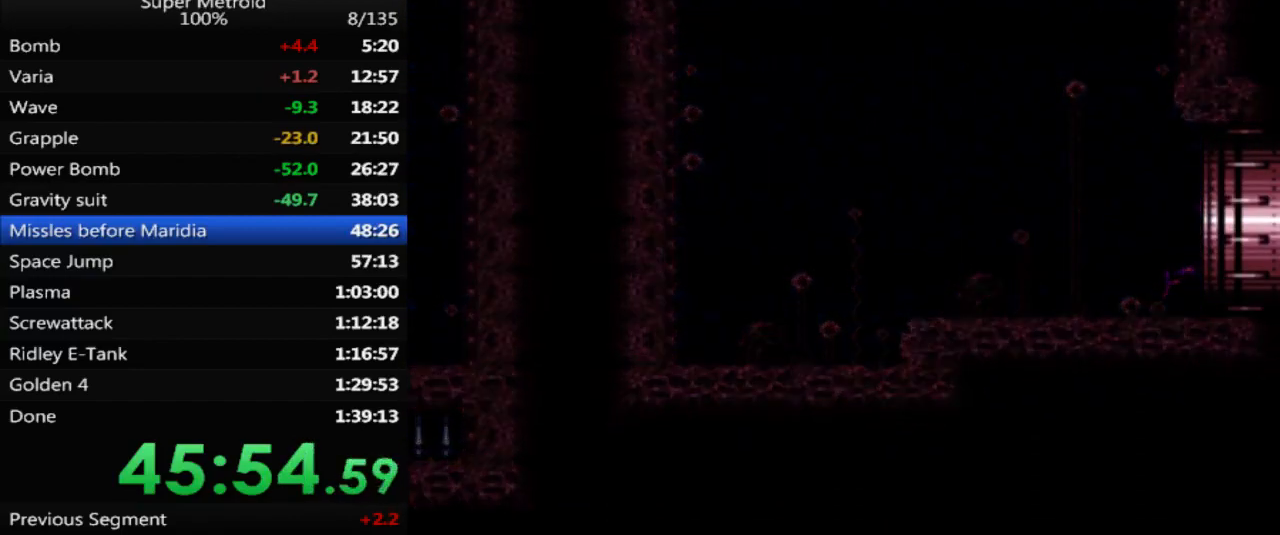
{"buttons": ["DPAD_RIGHT"], "events": []}
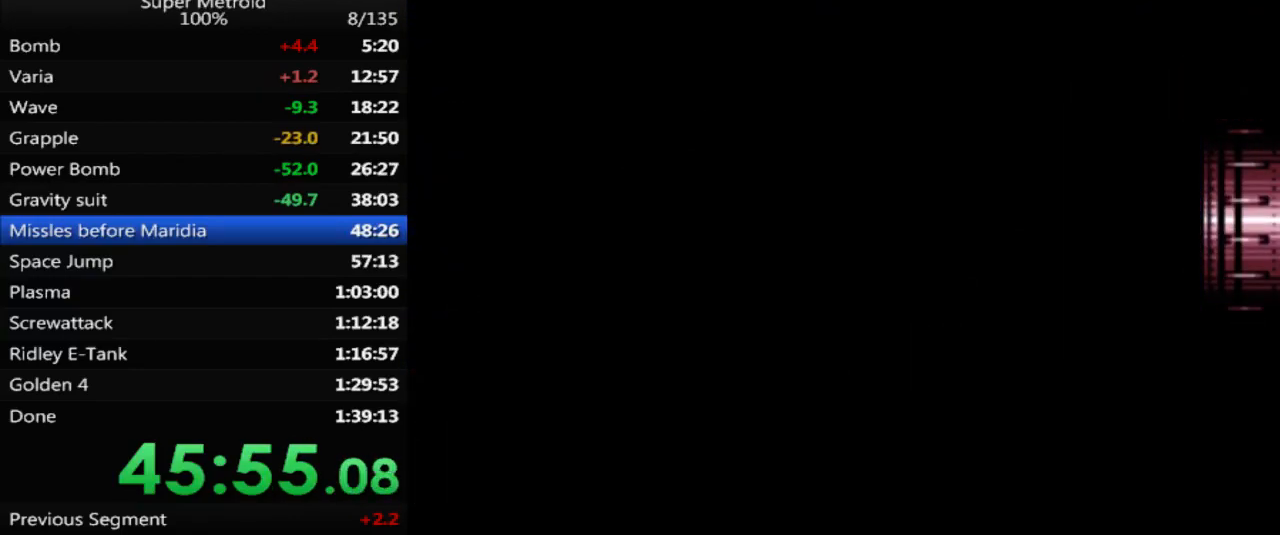
{"buttons": ["DPAD_RIGHT"], "events": []}
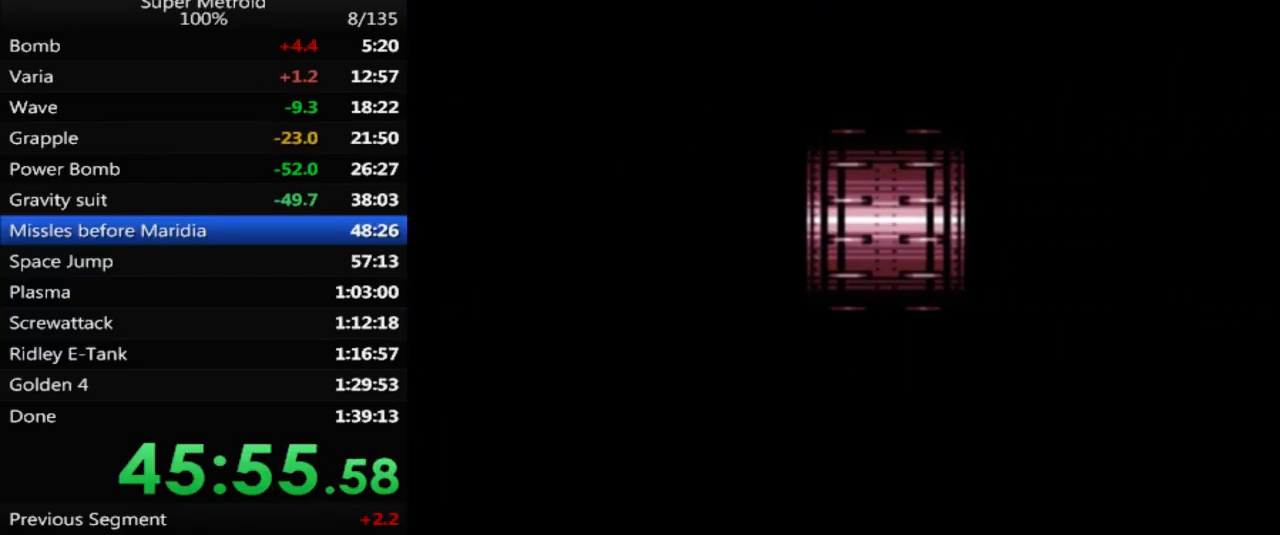
{"buttons": ["B", "DPAD_RIGHT"], "events": [[300, "B", "down"]]}
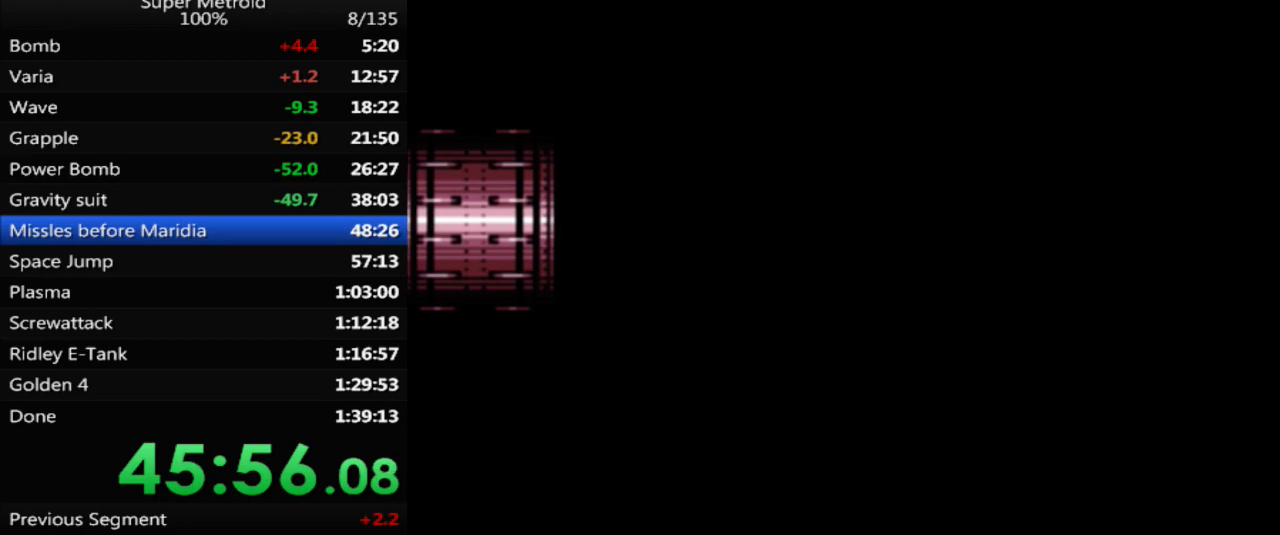
{"buttons": ["B", "DPAD_RIGHT"], "events": []}
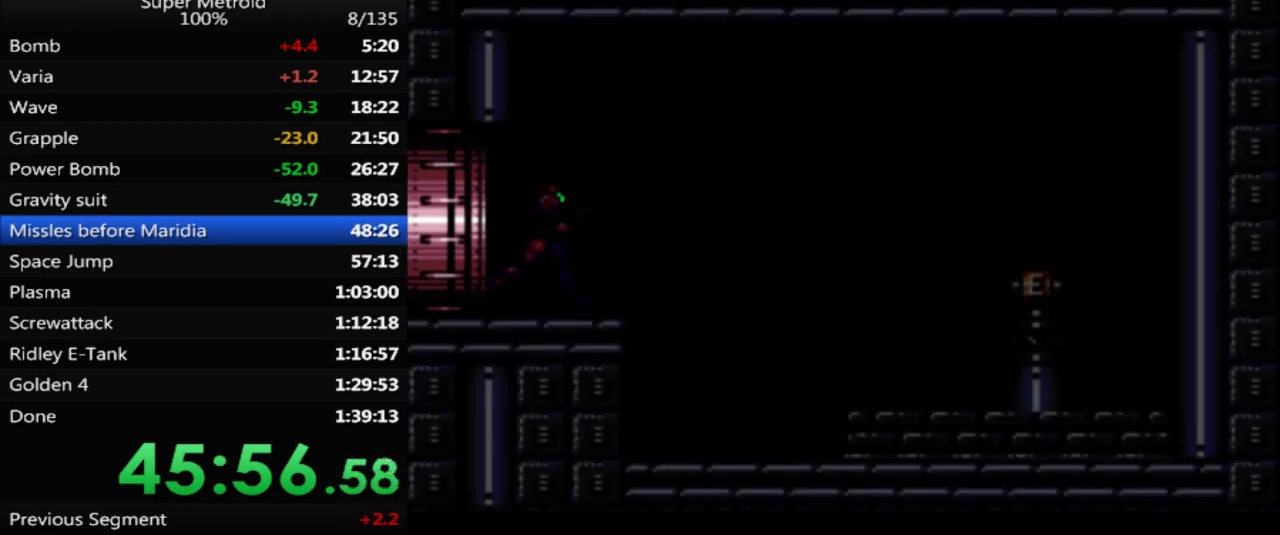
{"buttons": ["B", "DPAD_RIGHT"], "events": []}
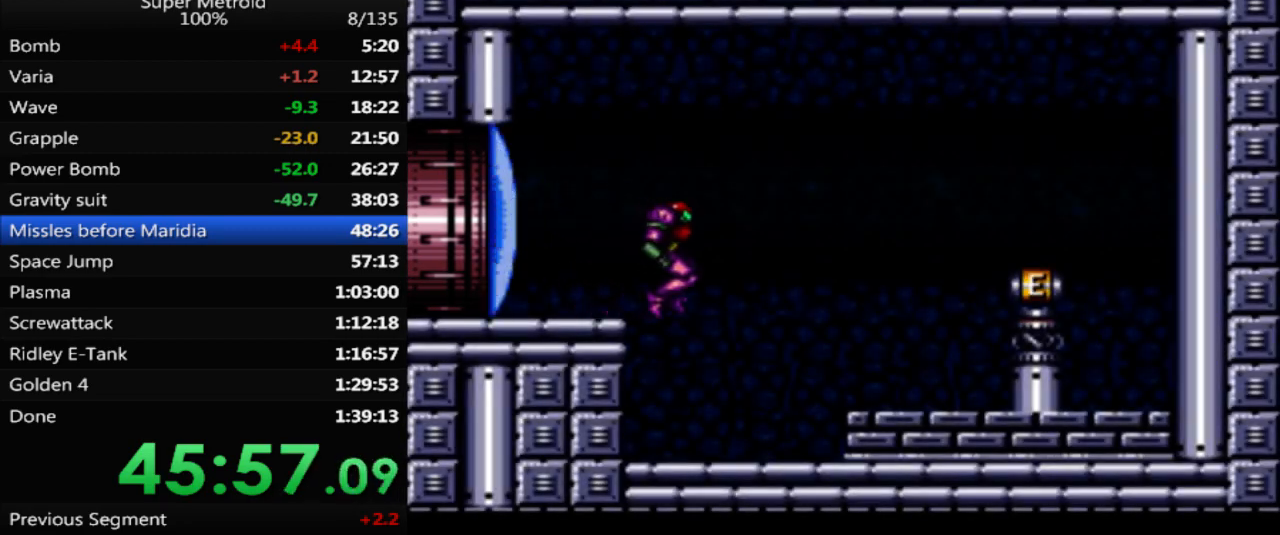
{"buttons": ["B", "DPAD_RIGHT"], "events": [[183, "X", "down"], [317, "X", "up"]]}
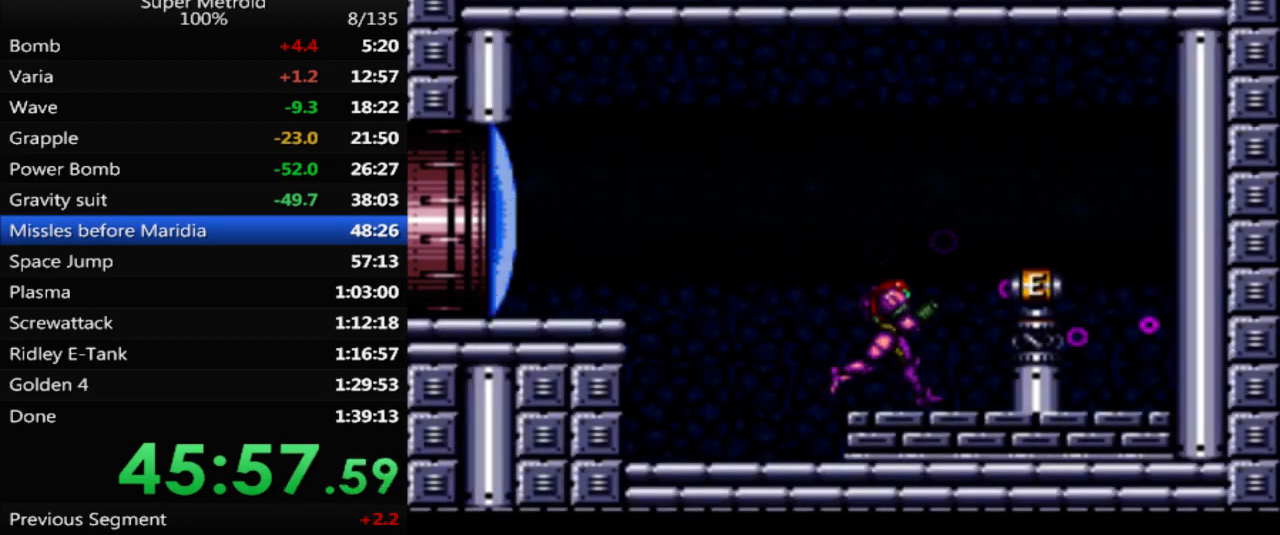
{"buttons": ["DPAD_RIGHT"], "events": [[133, "B", "up"], [150, "A", "down"], [183, "A", "up"]]}
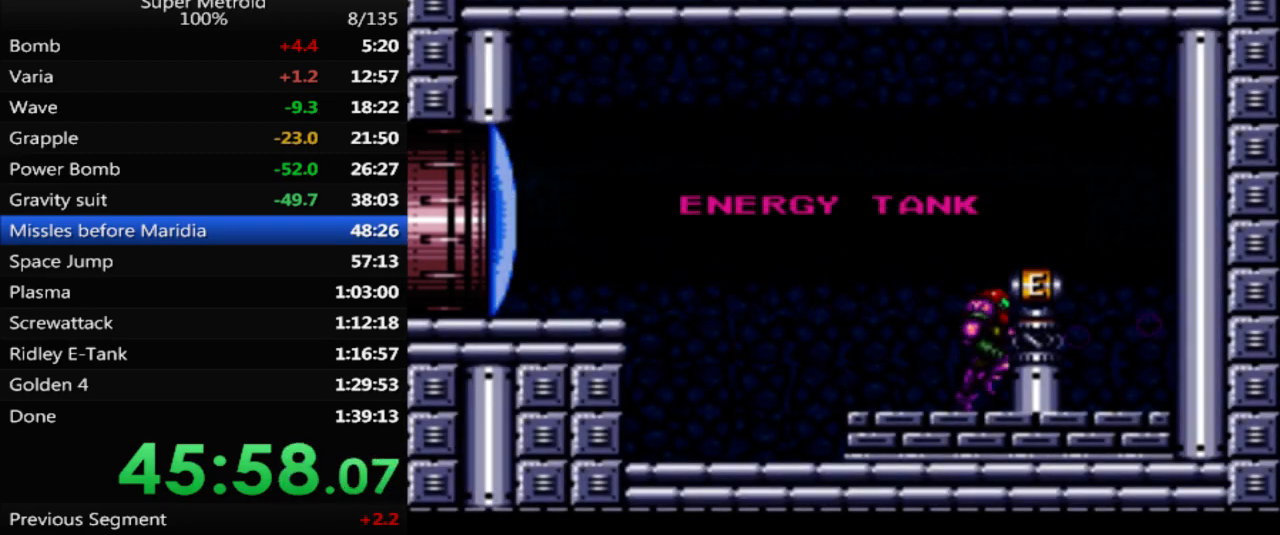
{"buttons": ["DPAD_LEFT"], "events": [[50, "DPAD_RIGHT", "up"], [250, "DPAD_LEFT", "down"]]}
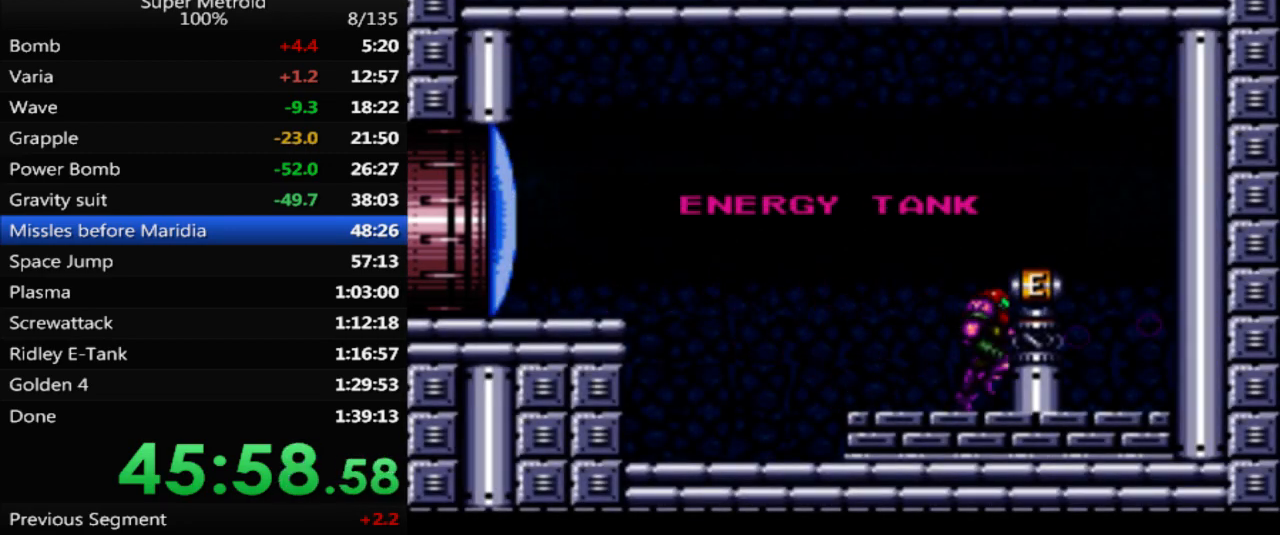
{"buttons": ["DPAD_LEFT"], "events": []}
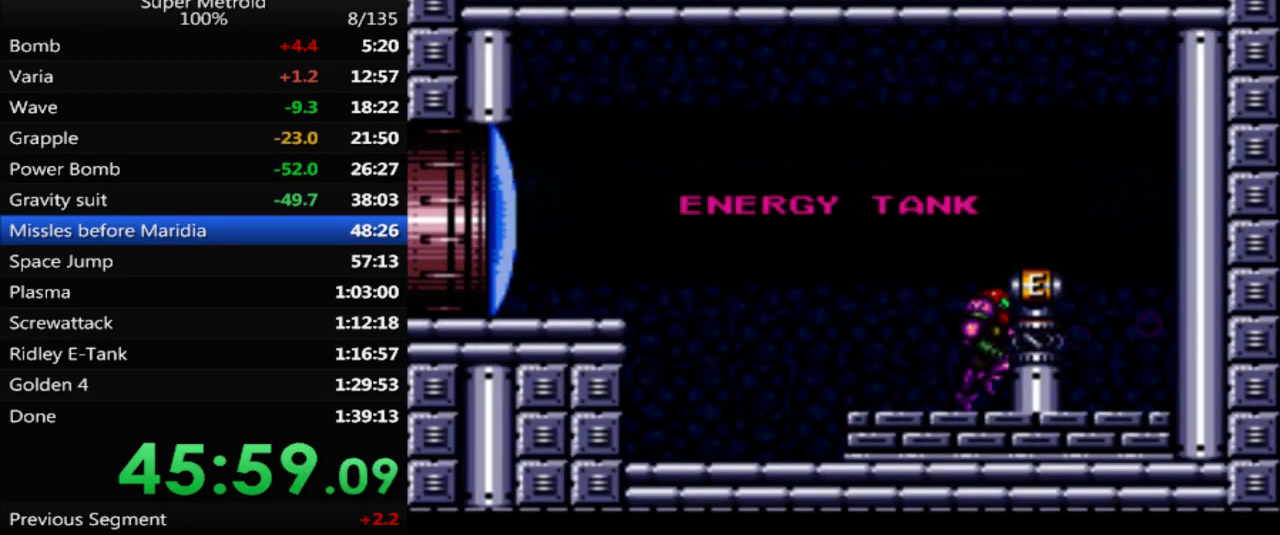
{"buttons": ["DPAD_LEFT"], "events": []}